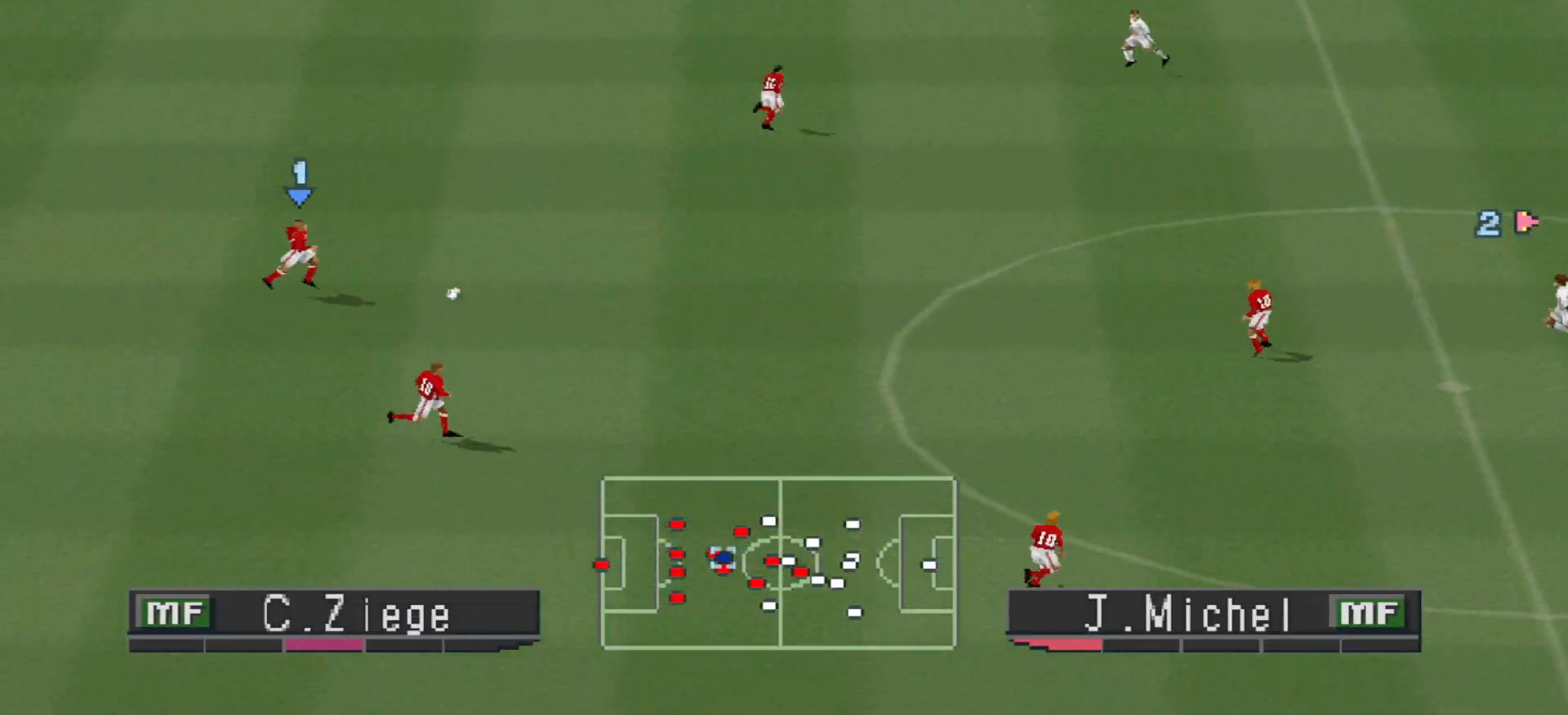
Gameplay with a controller (PlayStation layout); each line is a JSON object with the inputs held at the frame after it. "events" lists button and stick changes between this image and that frame as [ms after this image, input, new state], when the widget could be followed in between. Not read: left_stick right_stick.
{"buttons": ["DPAD_LEFT"], "events": [[33, "L2", "down"], [267, "R2", "down"], [300, "R2", "up"], [400, "L2", "up"]]}
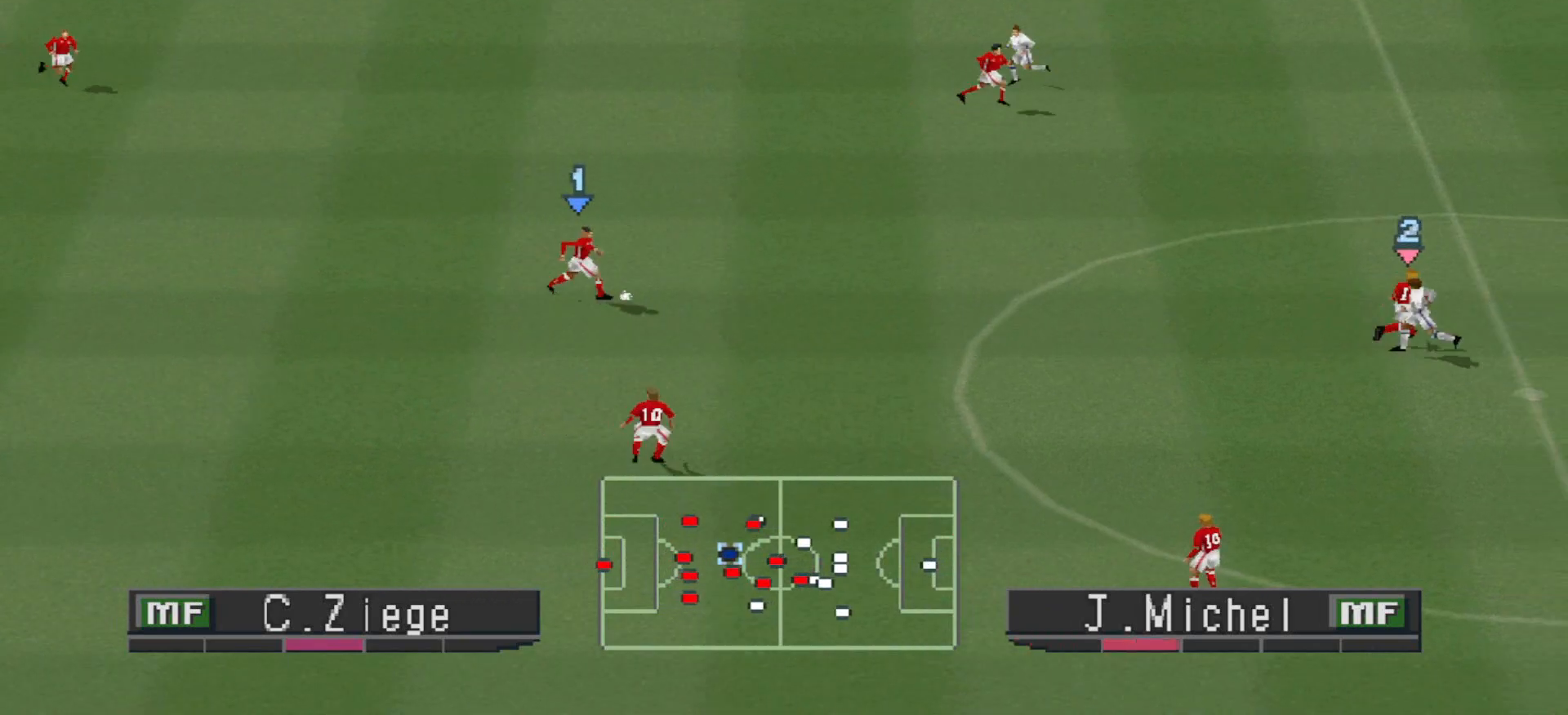
{"buttons": ["CROSS", "R1", "DPAD_UP"], "events": [[233, "DPAD_DOWN", "down"], [267, "DPAD_LEFT", "up"], [300, "DPAD_LEFT", "down"], [333, "DPAD_DOWN", "up"], [367, "CROSS", "down"], [367, "DPAD_LEFT", "up"], [367, "DPAD_UP", "down"], [367, "R1", "down"]]}
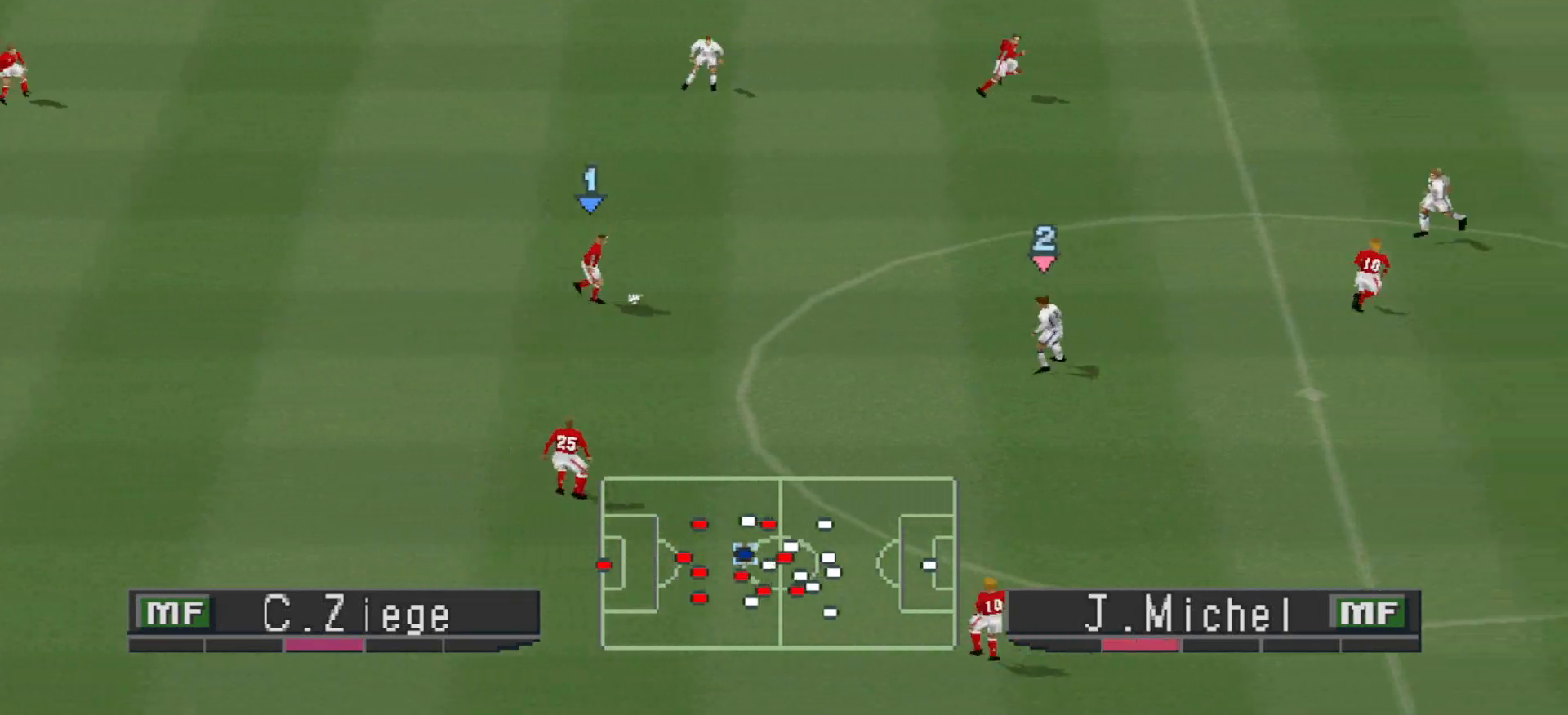
{"buttons": ["CROSS", "R1"], "events": [[433, "DPAD_UP", "up"]]}
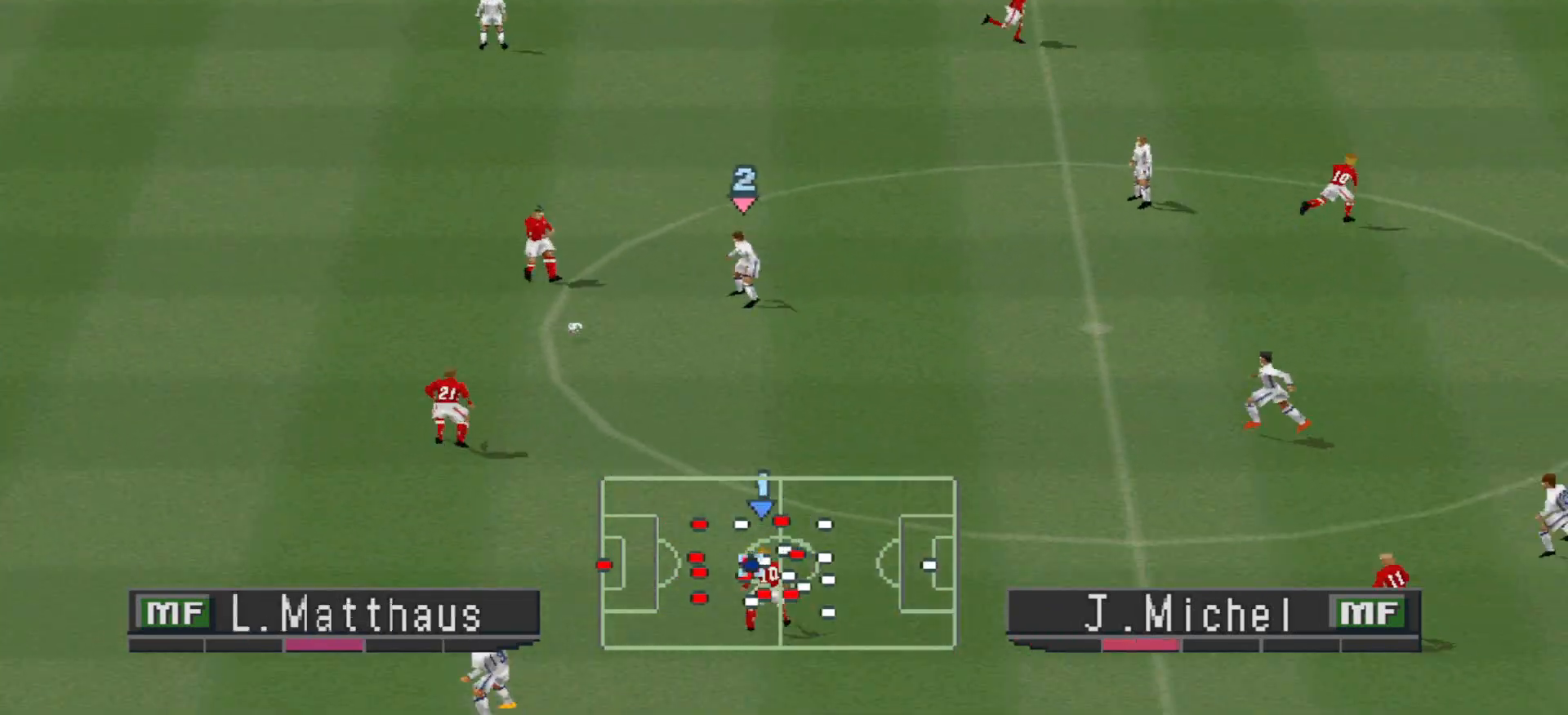
{"buttons": ["CROSS", "R1"], "events": [[133, "L1", "down"], [267, "L1", "up"]]}
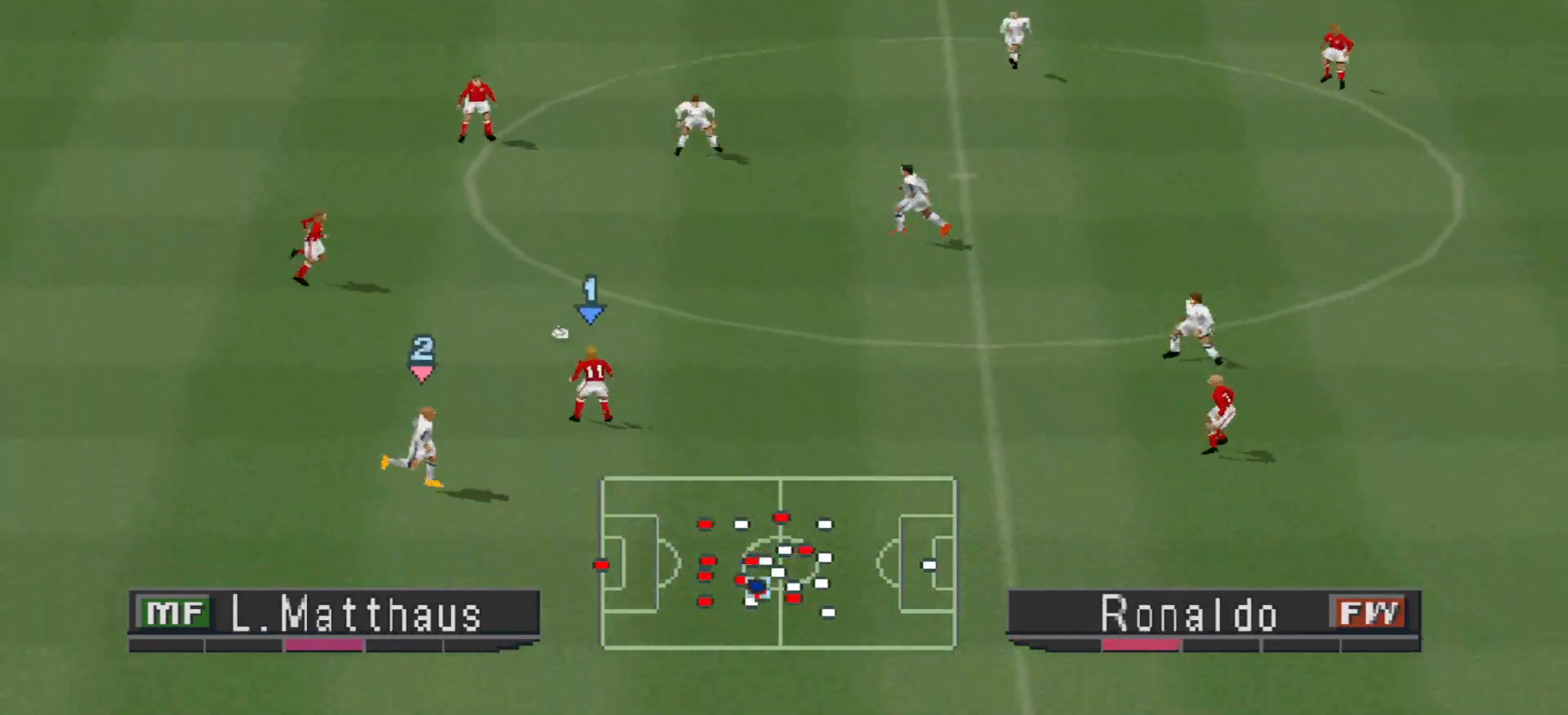
{"buttons": ["CROSS", "R1"], "events": []}
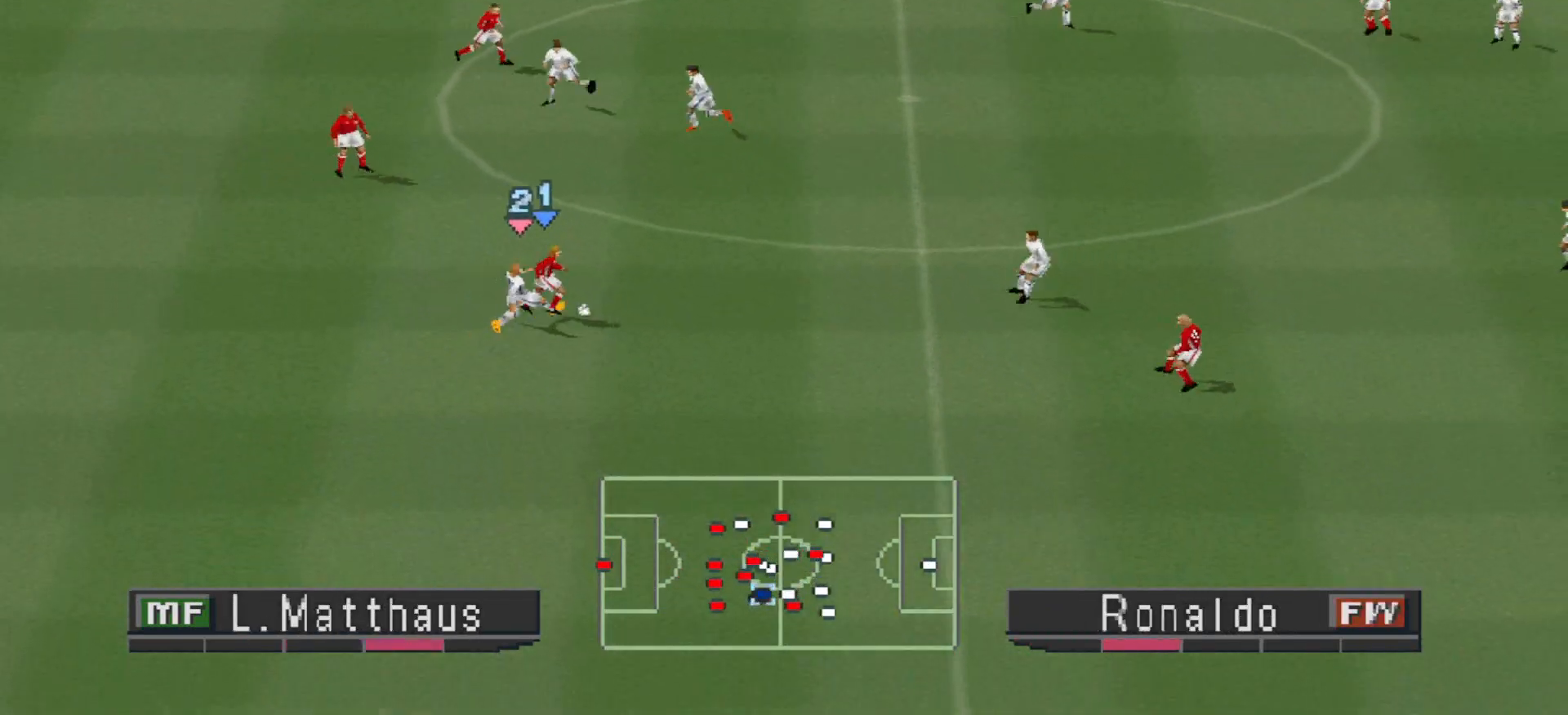
{"buttons": ["CROSS", "R1"], "events": [[67, "L1", "down"], [167, "L1", "up"]]}
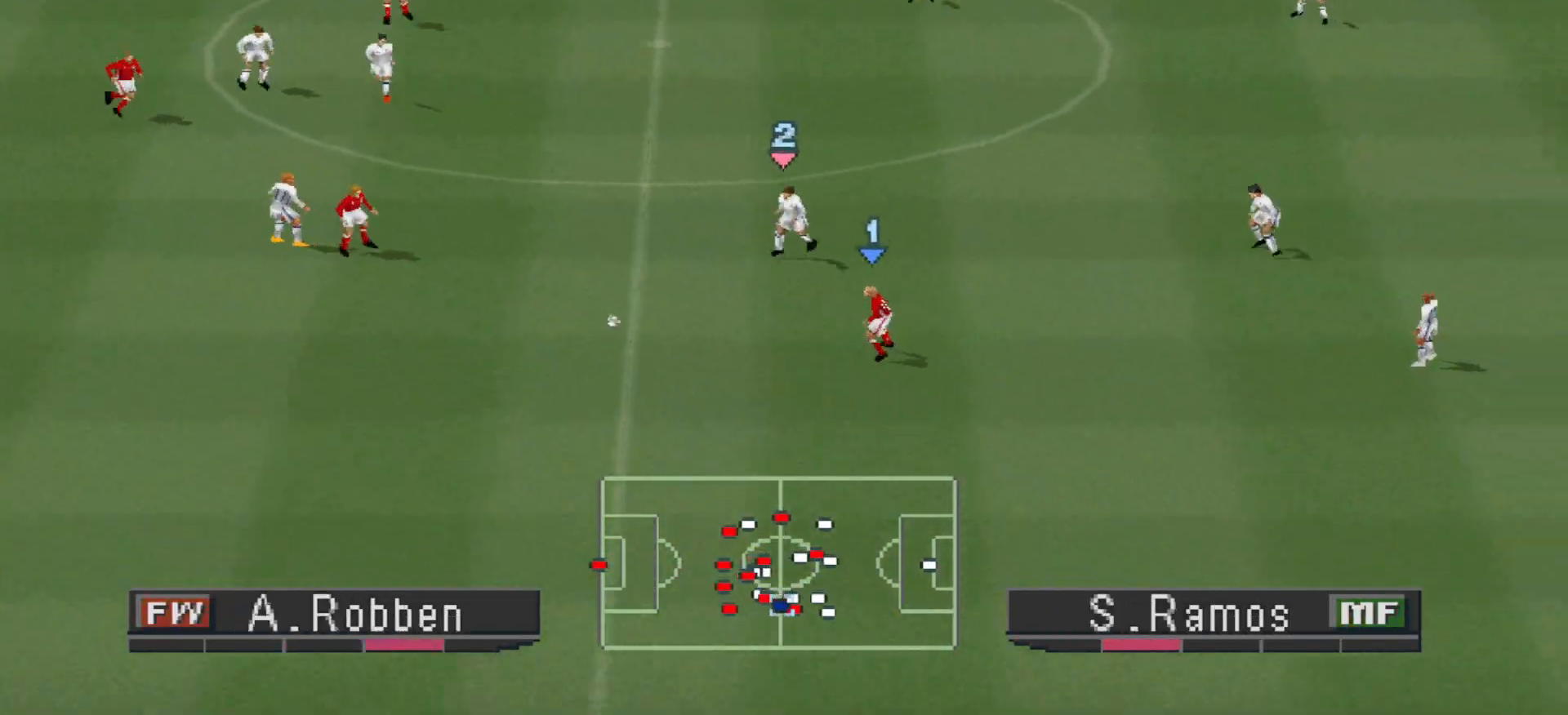
{"buttons": ["R1", "DPAD_DOWN"], "events": [[167, "CROSS", "up"], [167, "DPAD_DOWN", "down"], [200, "DPAD_RIGHT", "down"], [267, "DPAD_RIGHT", "up"], [300, "DPAD_RIGHT", "down"], [400, "DPAD_RIGHT", "up"]]}
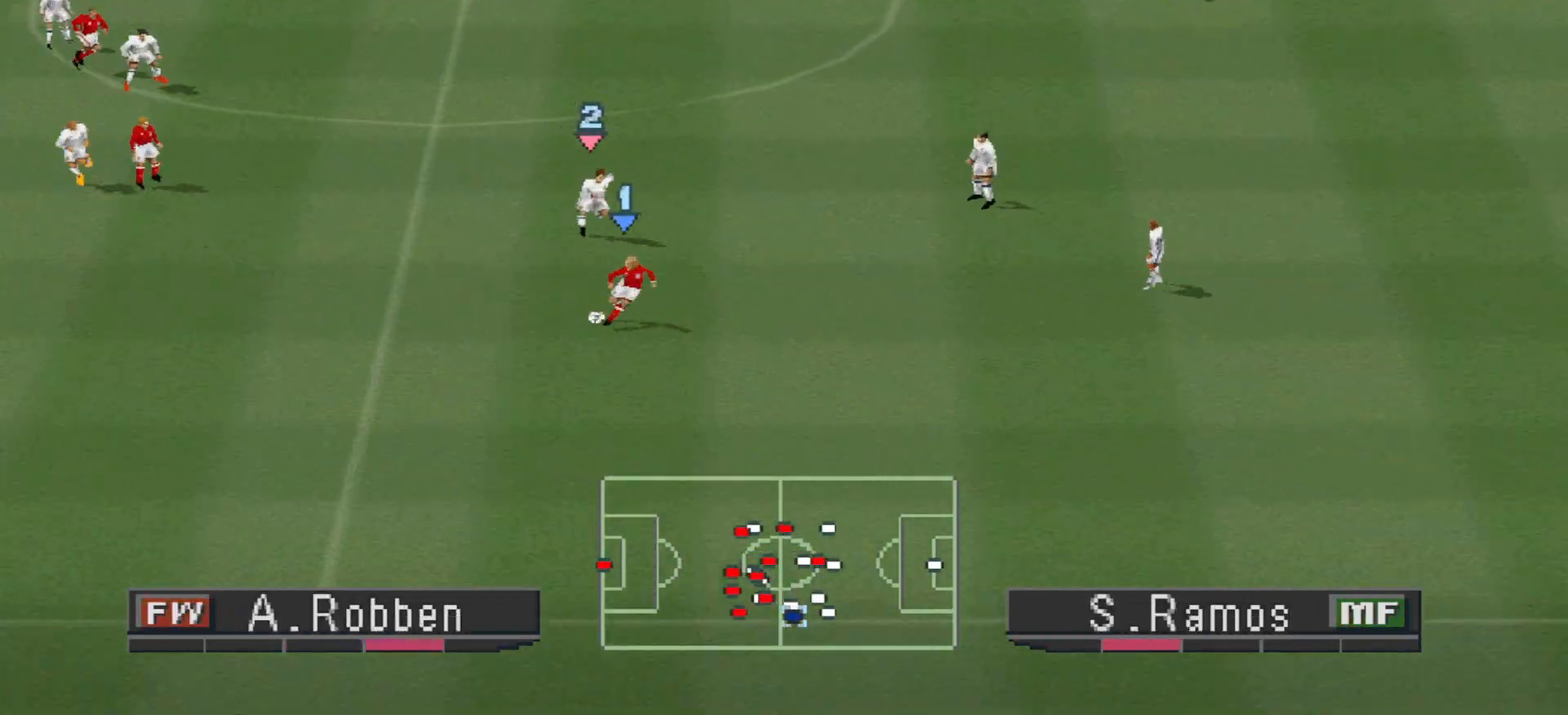
{"buttons": ["CROSS", "SQUARE", "R1", "DPAD_LEFT"], "events": [[67, "DPAD_LEFT", "down"], [167, "L1", "down"], [200, "CROSS", "down"], [300, "DPAD_DOWN", "up"], [300, "L1", "up"], [333, "SQUARE", "down"]]}
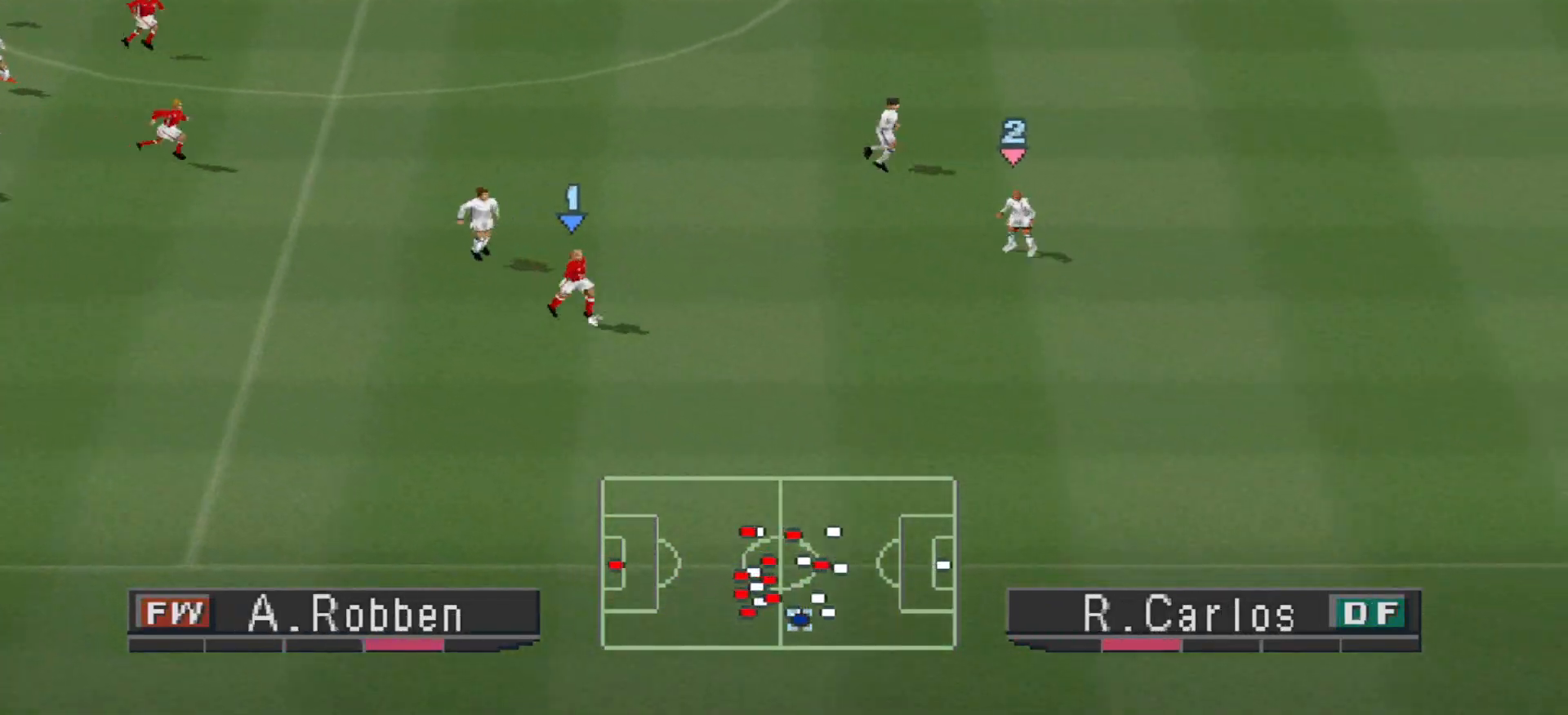
{"buttons": ["CROSS", "SQUARE", "R1", "DPAD_DOWN", "DPAD_LEFT"], "events": [[67, "DPAD_DOWN", "down"]]}
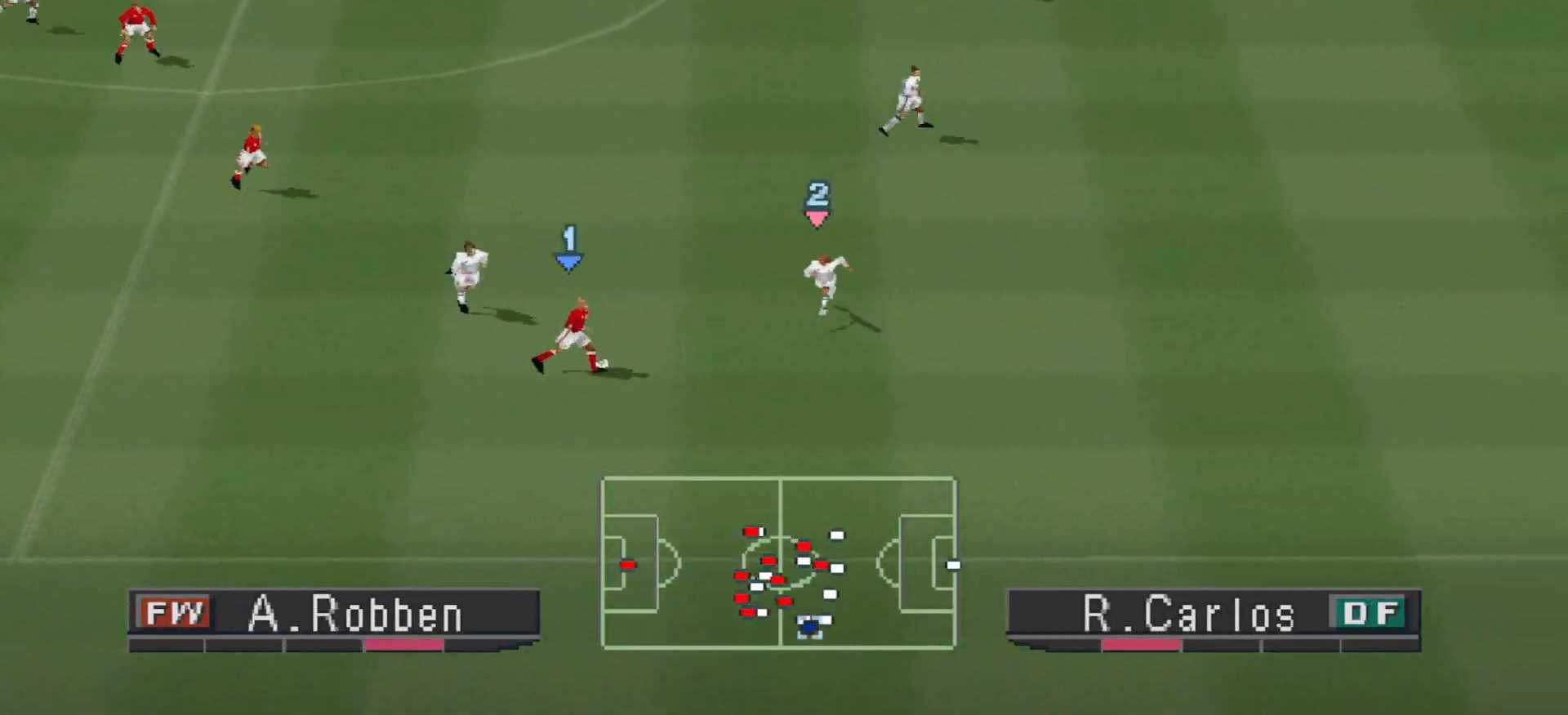
{"buttons": ["CROSS", "SQUARE", "L1", "R1"], "events": [[167, "SQUARE", "up"], [200, "CROSS", "up"], [200, "R1", "up"], [233, "DPAD_DOWN", "up"], [300, "CROSS", "down"], [300, "R1", "down"], [400, "L1", "down"], [400, "SQUARE", "down"], [433, "DPAD_LEFT", "up"]]}
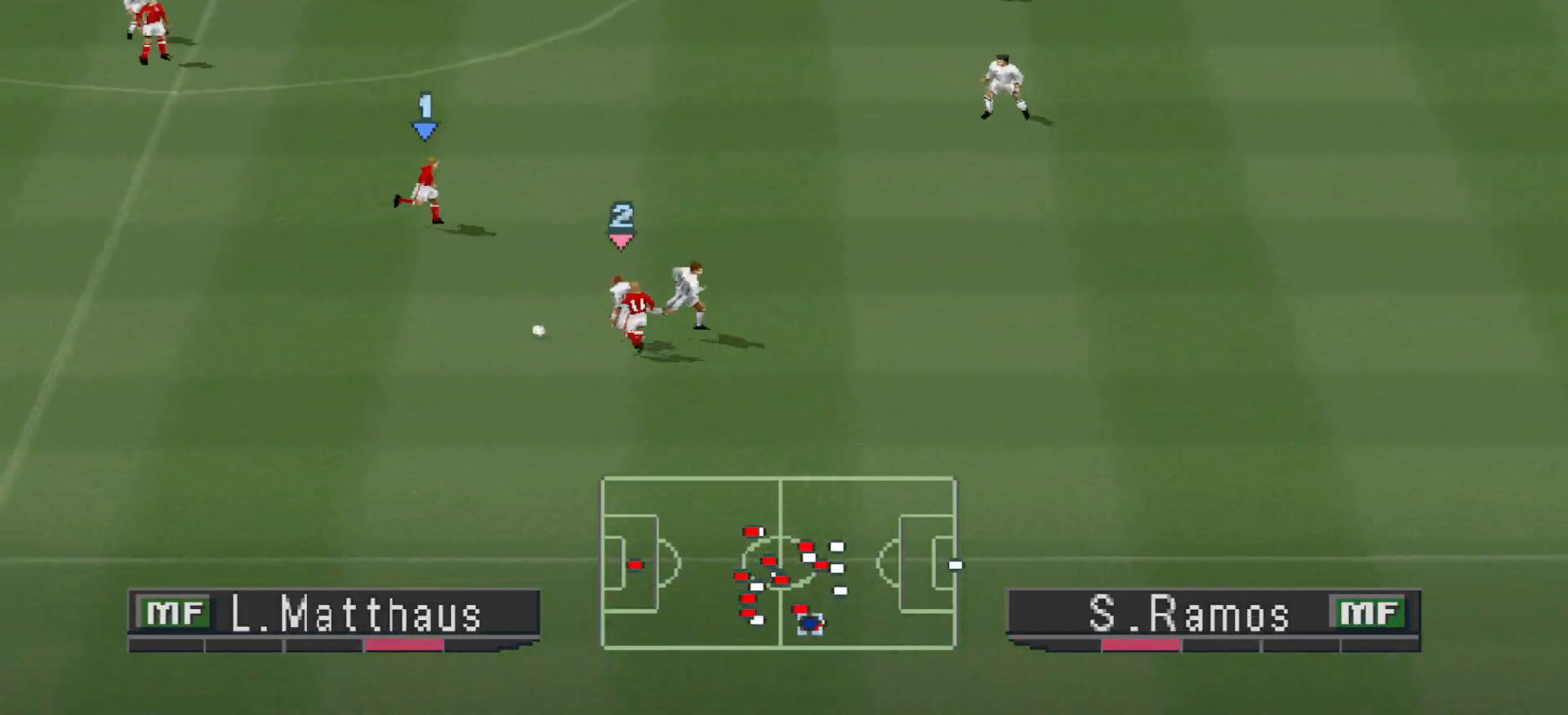
{"buttons": ["R1", "DPAD_LEFT"], "events": [[67, "L1", "up"], [200, "SQUARE", "up"], [267, "DPAD_LEFT", "down"], [300, "CROSS", "up"]]}
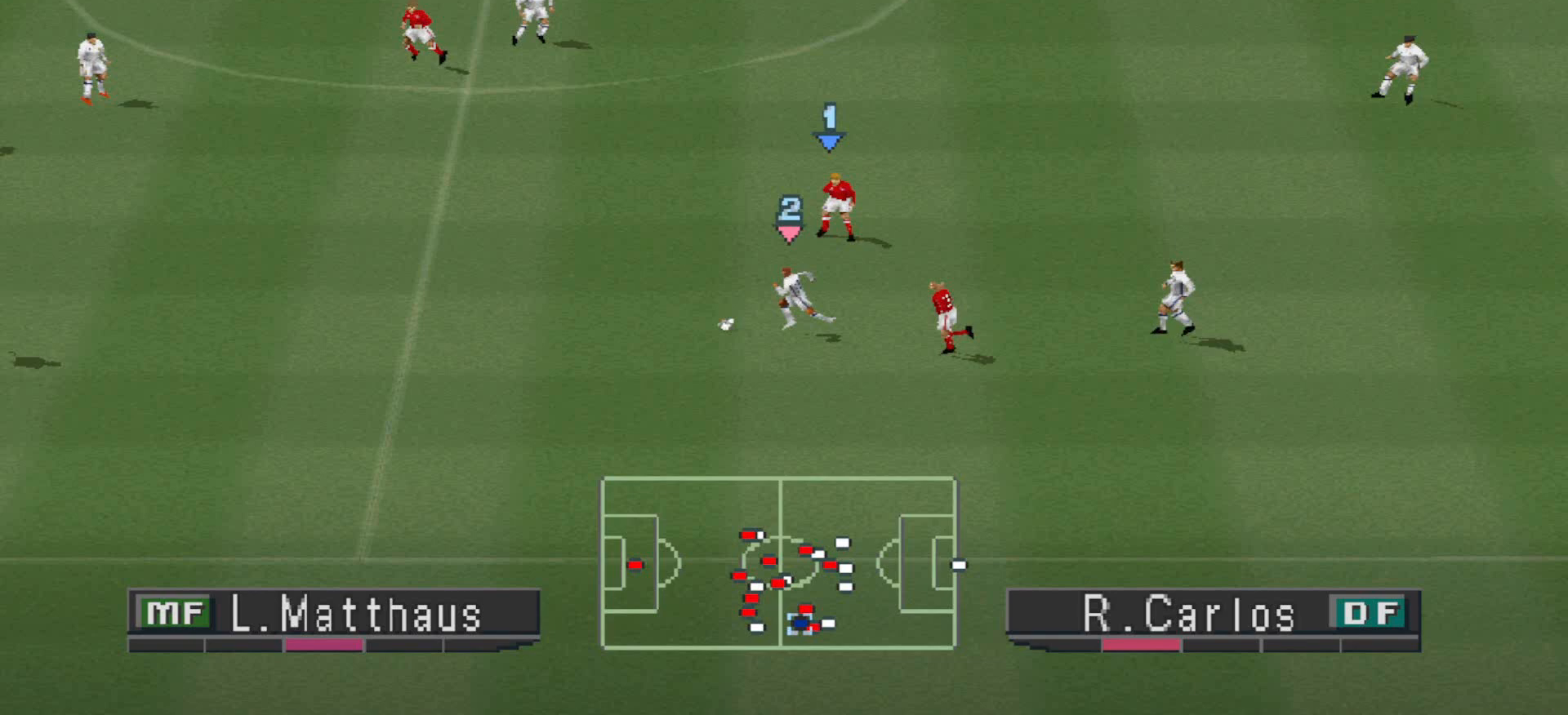
{"buttons": ["DPAD_LEFT"], "events": [[333, "R1", "up"]]}
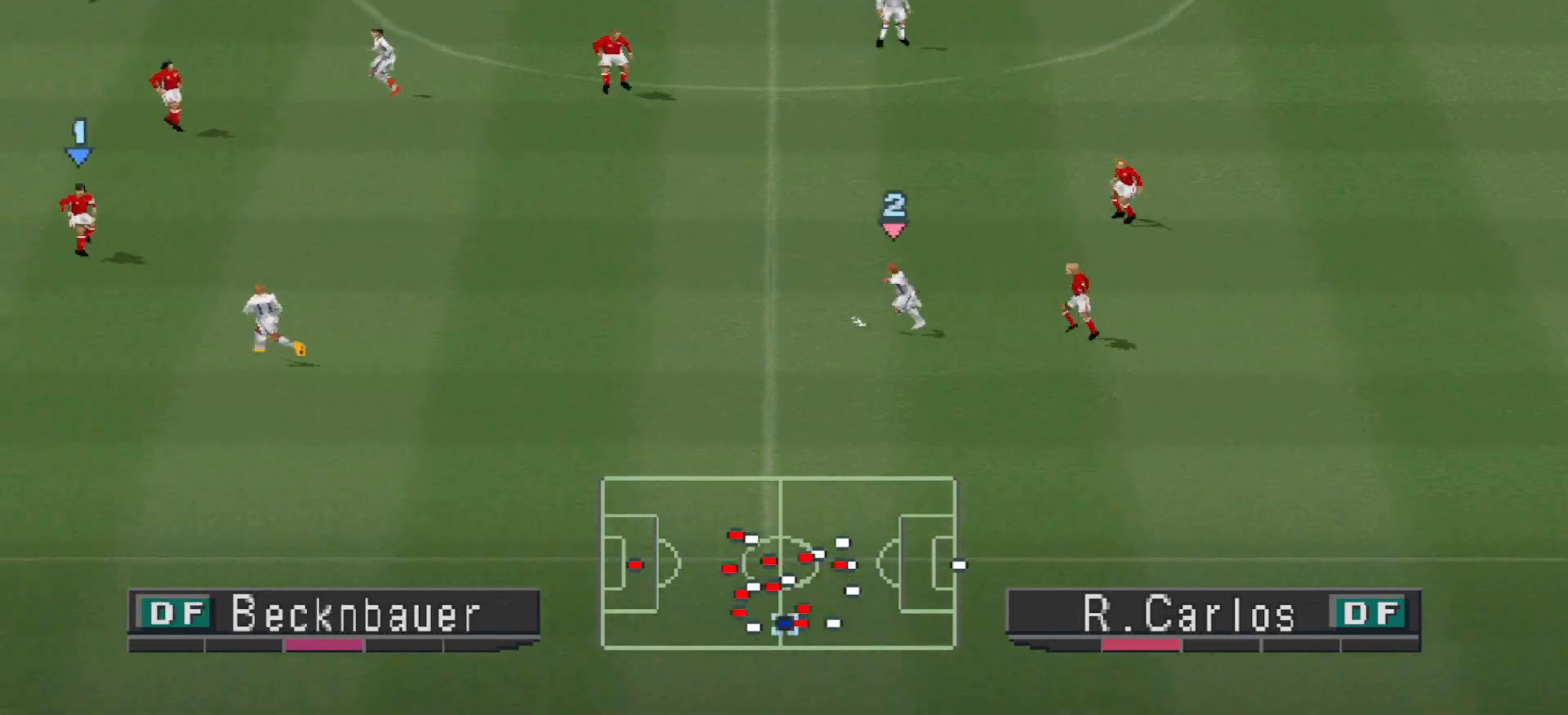
{"buttons": ["DPAD_DOWN", "DPAD_LEFT"], "events": [[400, "DPAD_DOWN", "down"]]}
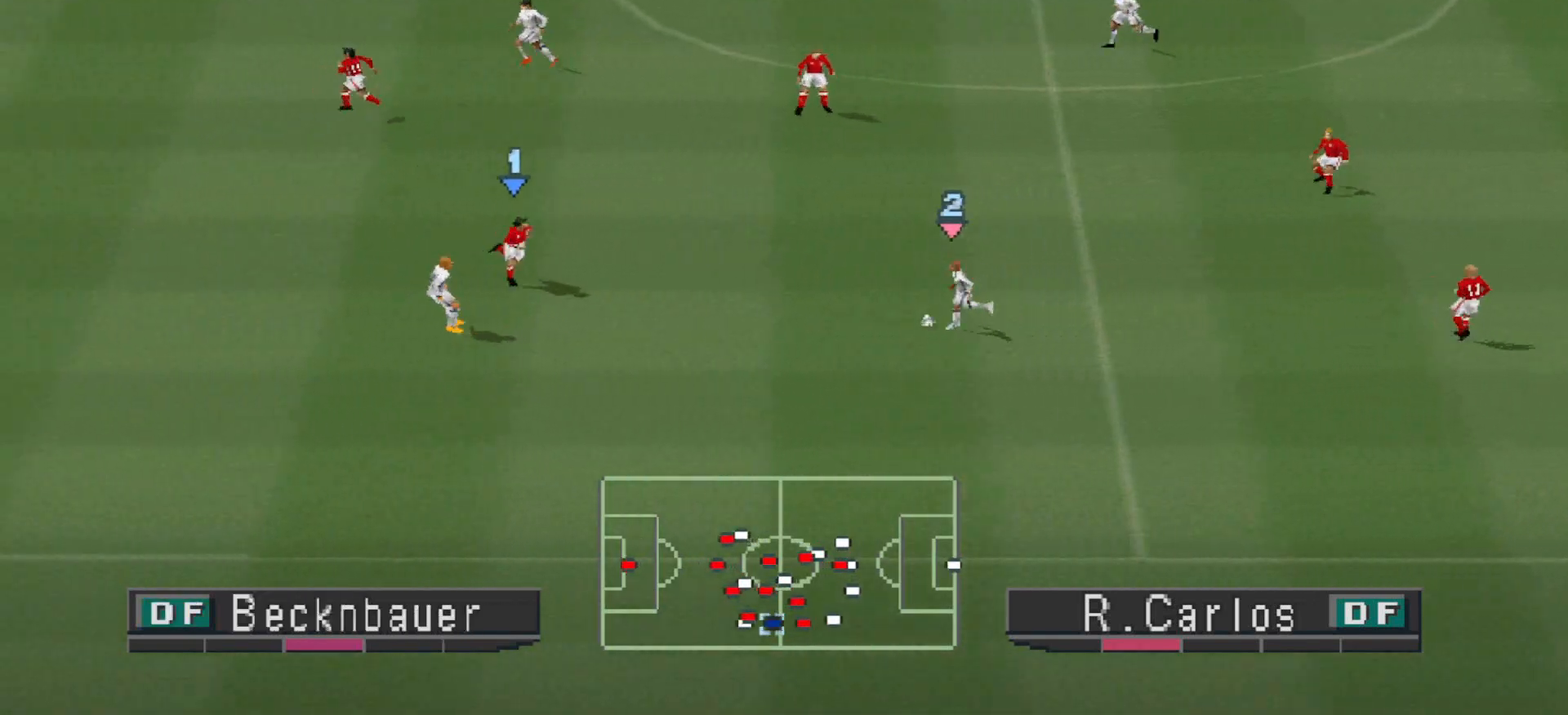
{"buttons": ["DPAD_LEFT"], "events": [[200, "TRIANGLE", "down"], [367, "TRIANGLE", "up"], [400, "DPAD_DOWN", "up"]]}
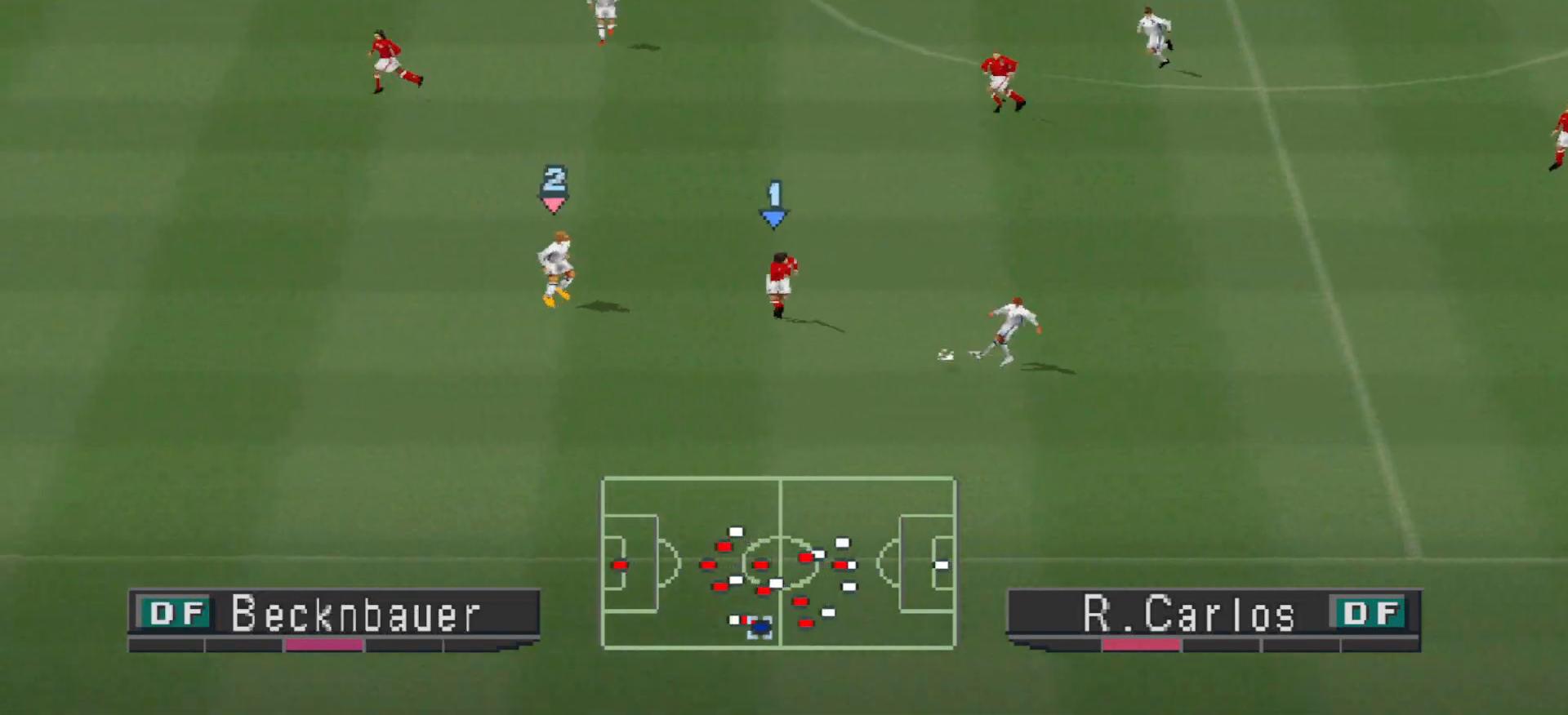
{"buttons": ["R1", "DPAD_LEFT"], "events": [[133, "R1", "down"]]}
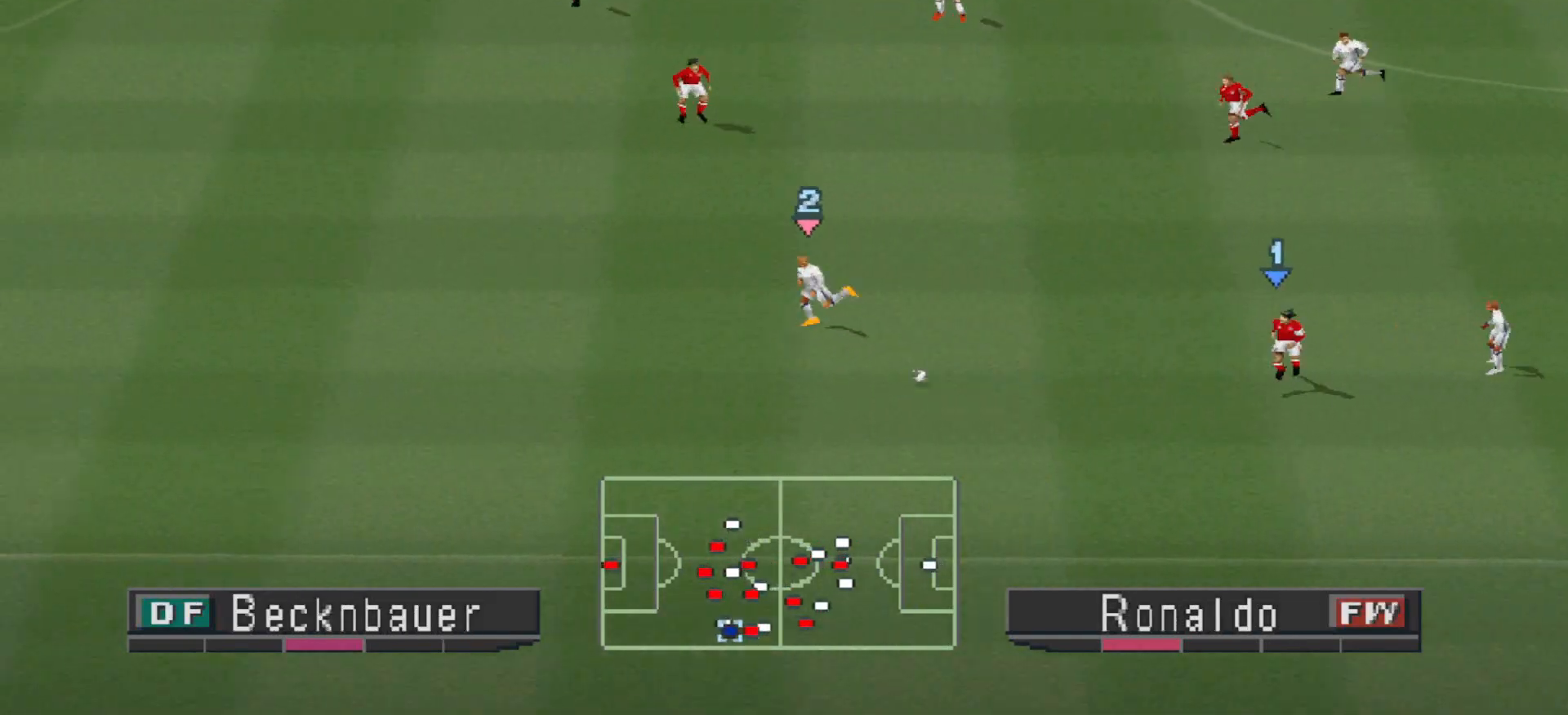
{"buttons": ["R1", "DPAD_LEFT"], "events": []}
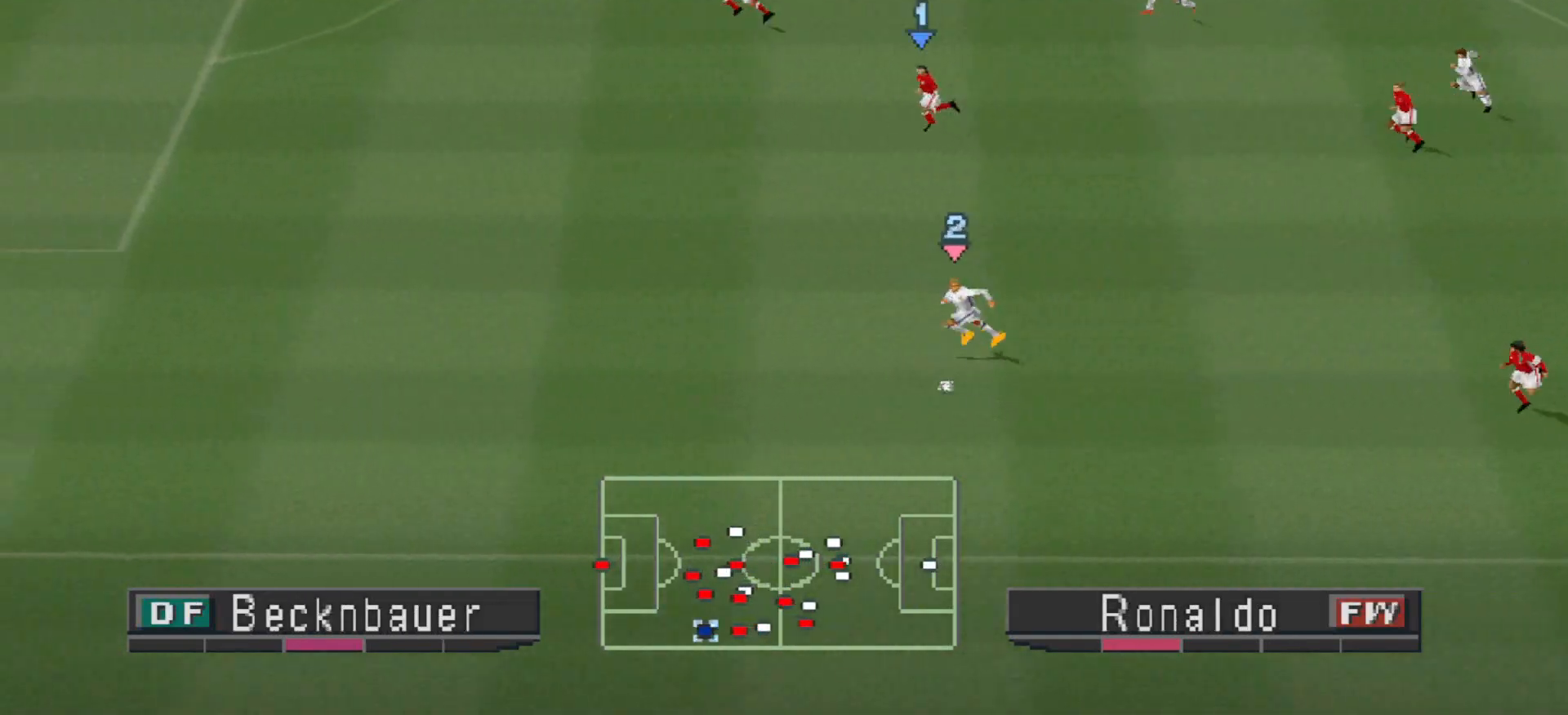
{"buttons": ["DPAD_DOWN", "DPAD_LEFT"], "events": [[433, "DPAD_DOWN", "down"], [433, "R1", "up"]]}
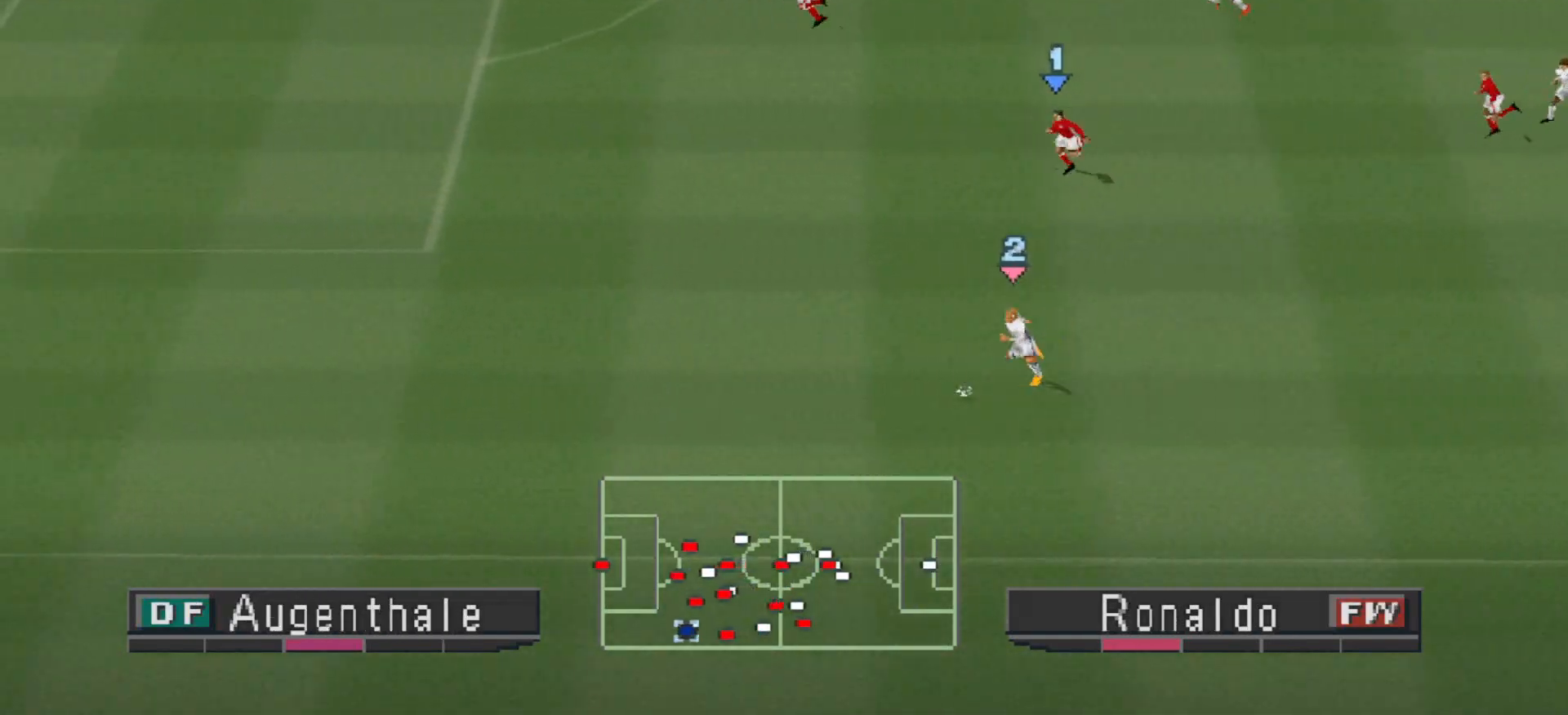
{"buttons": ["DPAD_DOWN", "DPAD_LEFT"], "events": []}
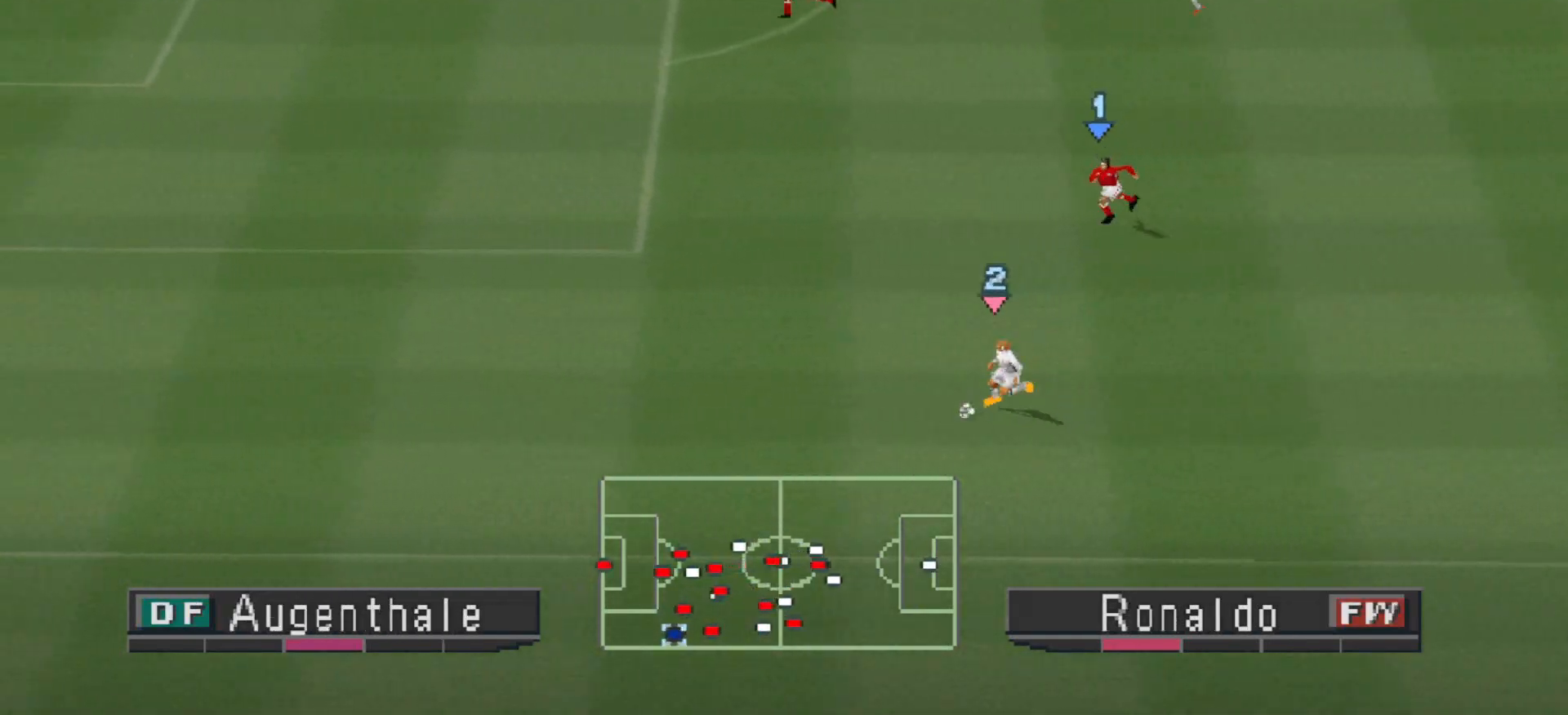
{"buttons": ["DPAD_LEFT"], "events": [[233, "DPAD_DOWN", "up"]]}
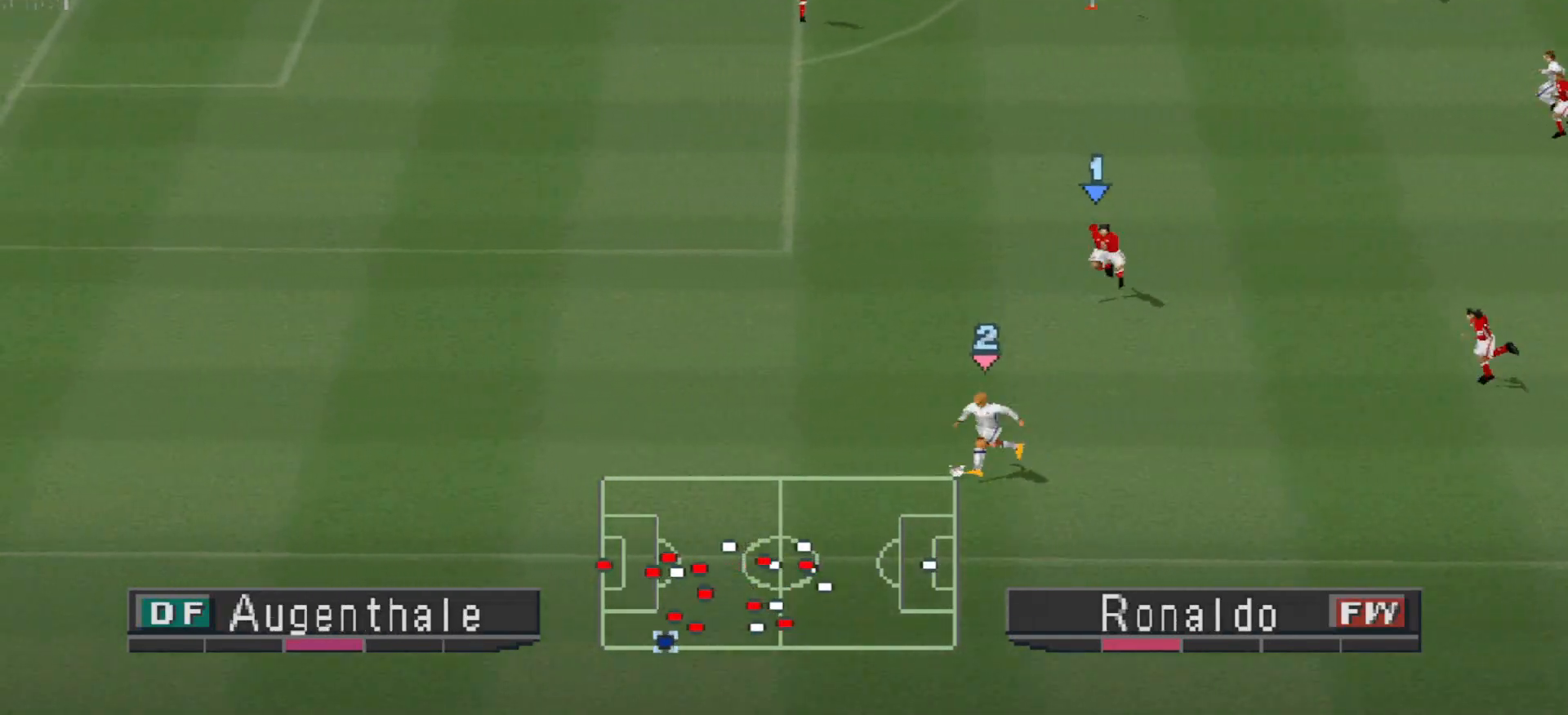
{"buttons": ["DPAD_LEFT"], "events": [[233, "TRIANGLE", "down"], [400, "TRIANGLE", "up"]]}
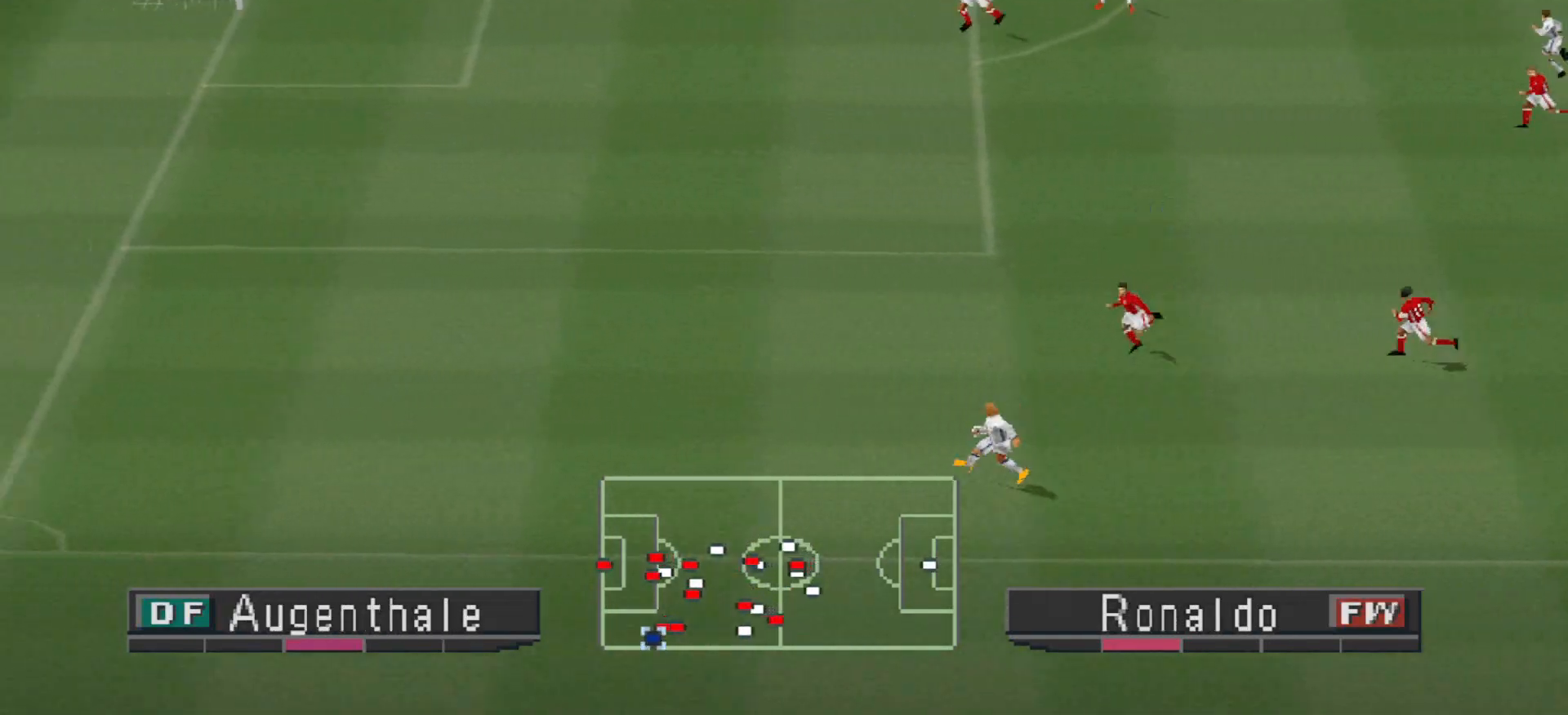
{"buttons": ["R1", "DPAD_DOWN", "DPAD_LEFT"], "events": [[100, "DPAD_DOWN", "down"], [133, "DPAD_LEFT", "up"], [133, "R1", "down"], [167, "DPAD_LEFT", "down"]]}
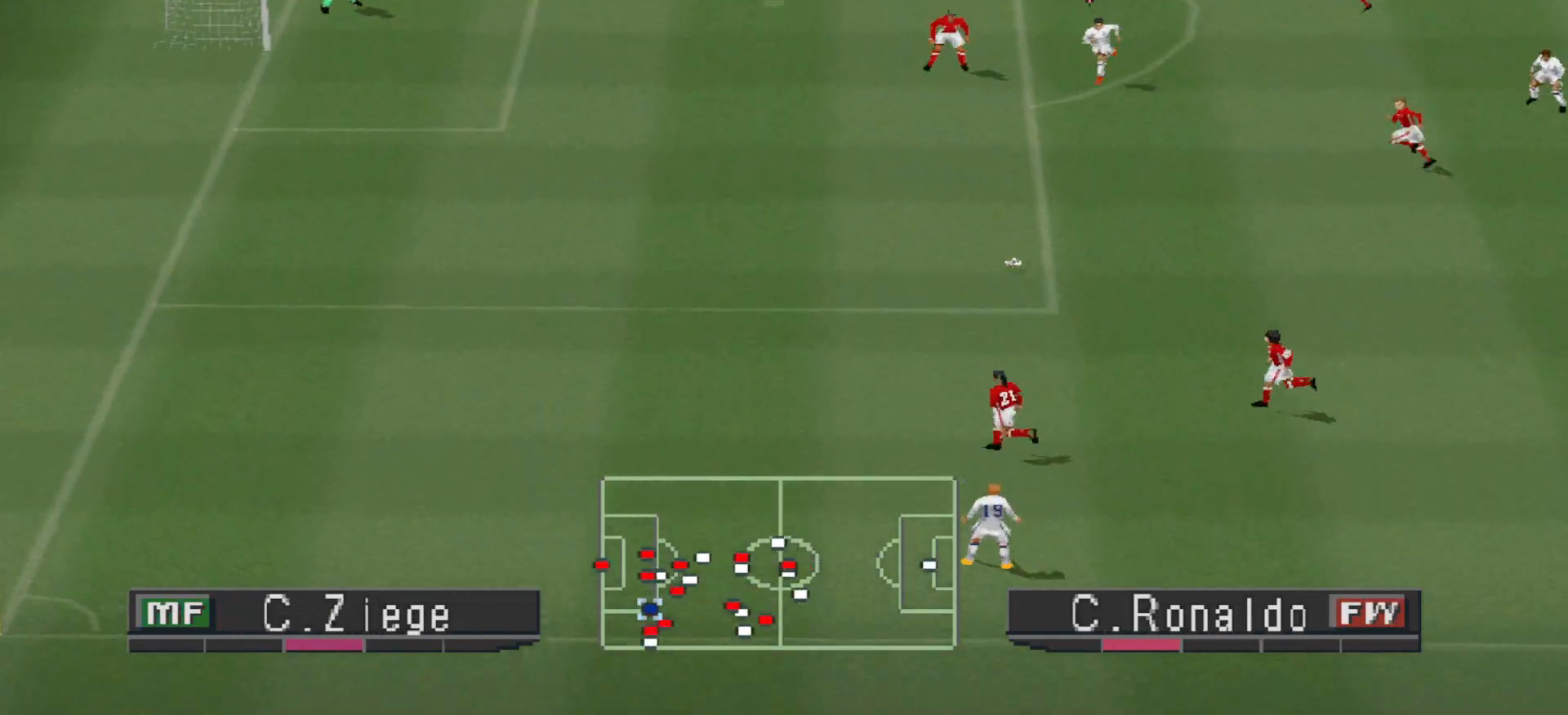
{"buttons": ["R1", "DPAD_LEFT"], "events": [[233, "DPAD_DOWN", "up"]]}
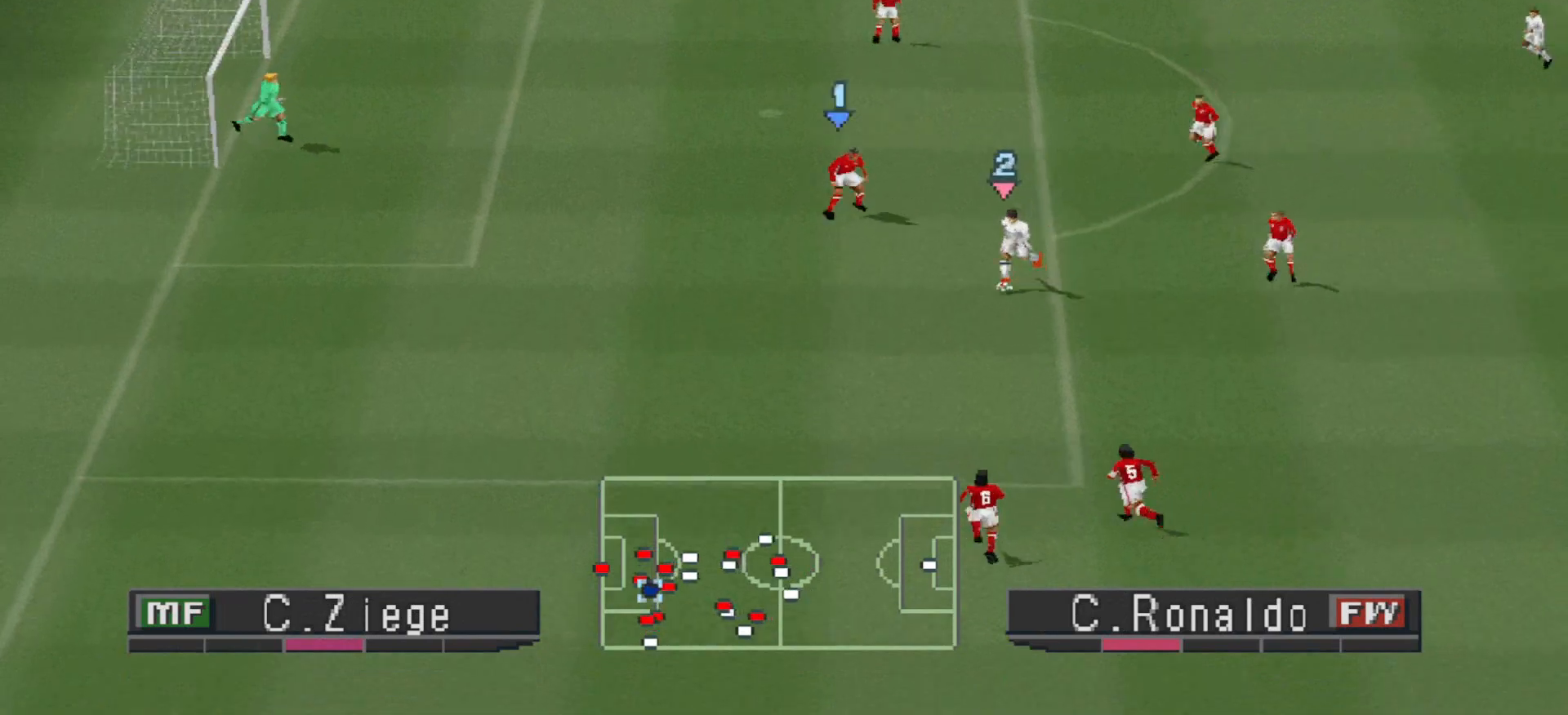
{"buttons": ["DPAD_LEFT"], "events": [[67, "R1", "up"], [200, "SQUARE", "down"], [367, "SQUARE", "up"]]}
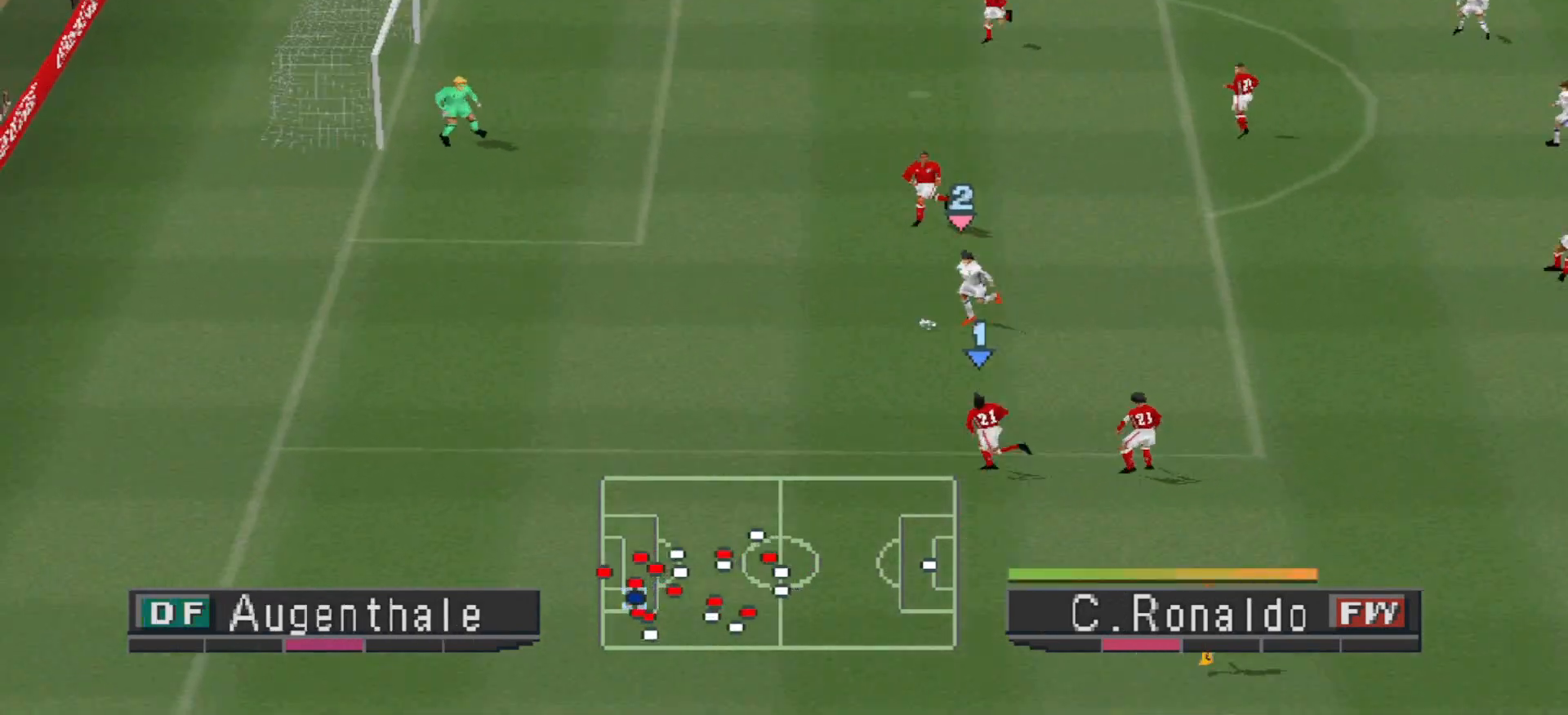
{"buttons": [], "events": [[267, "DPAD_LEFT", "up"]]}
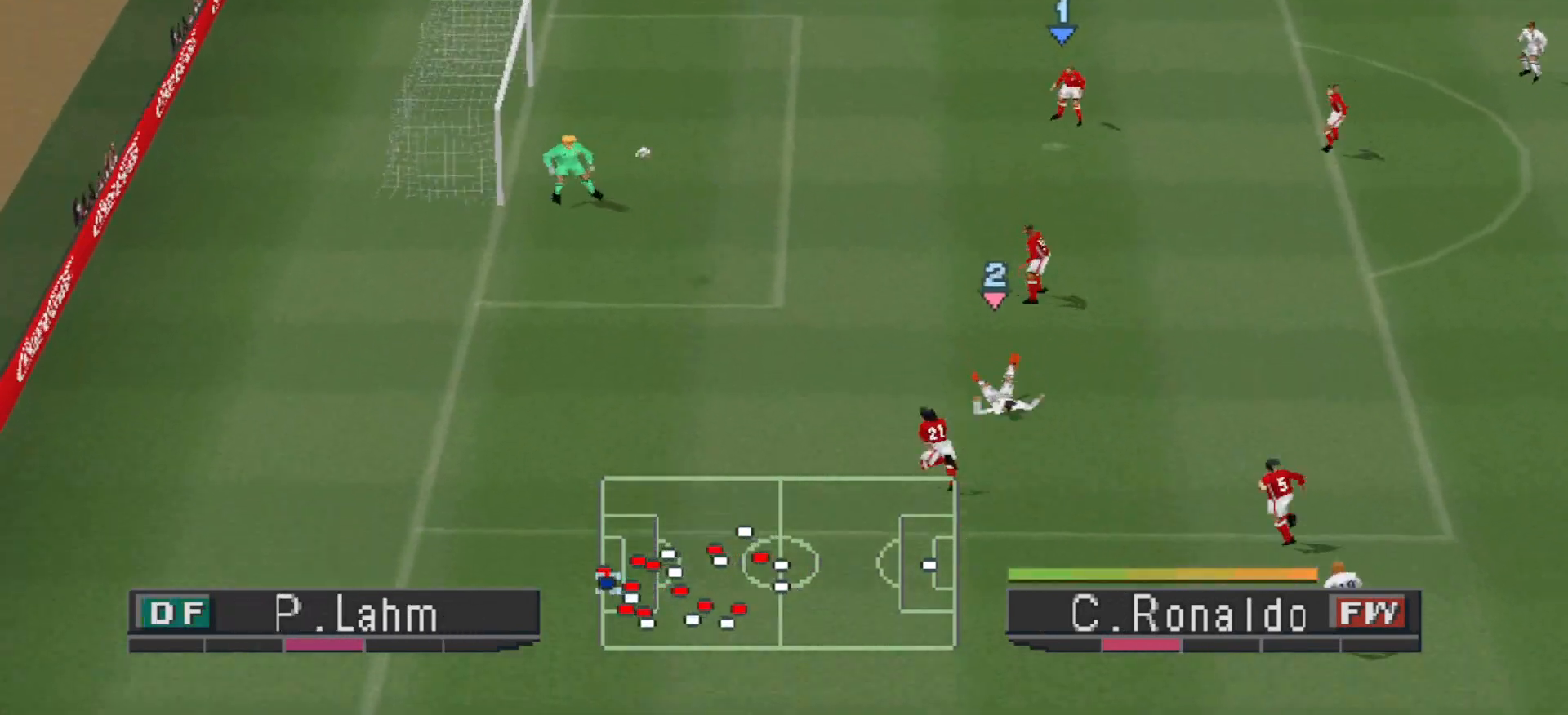
{"buttons": [], "events": []}